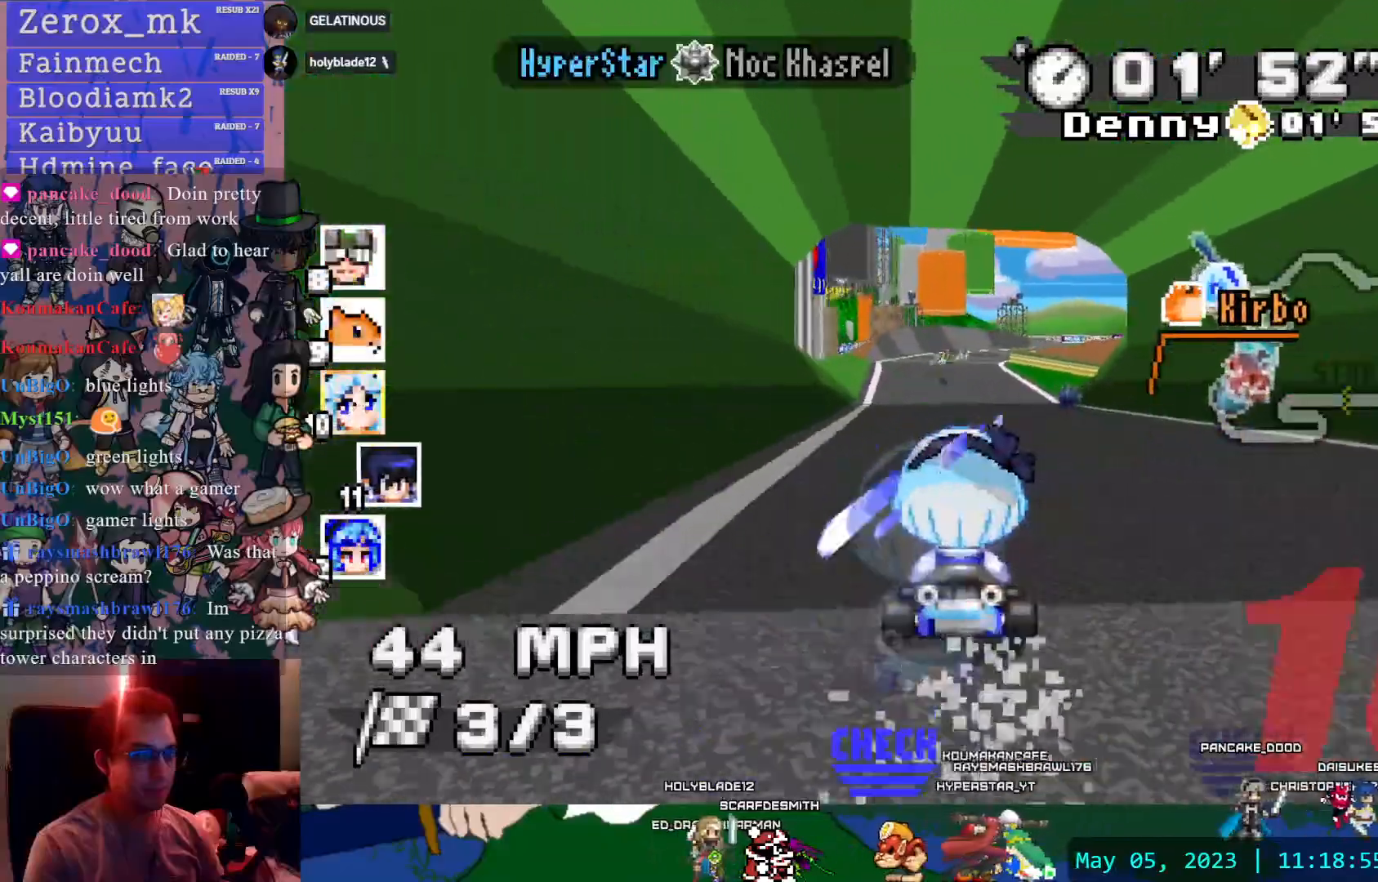
Gameplay with a controller (PlayStation layout); each line is a JSON object with the inputs held at the frame after it (dt_ms = milliseconds from this image to that frame). "events" lists button and stick changes between this image and that frame as [ms after this image, input, new state], when the widget could be followed in between. Not read: L3 R3.
{"dt_ms": 500, "buttons": ["CROSS", "R1"], "left_stick": "center", "right_stick": "center", "events": [[117, "left_stick", "down-right"], [183, "left_stick", "right"], [200, "R1", "down"], [450, "left_stick", "center"]]}
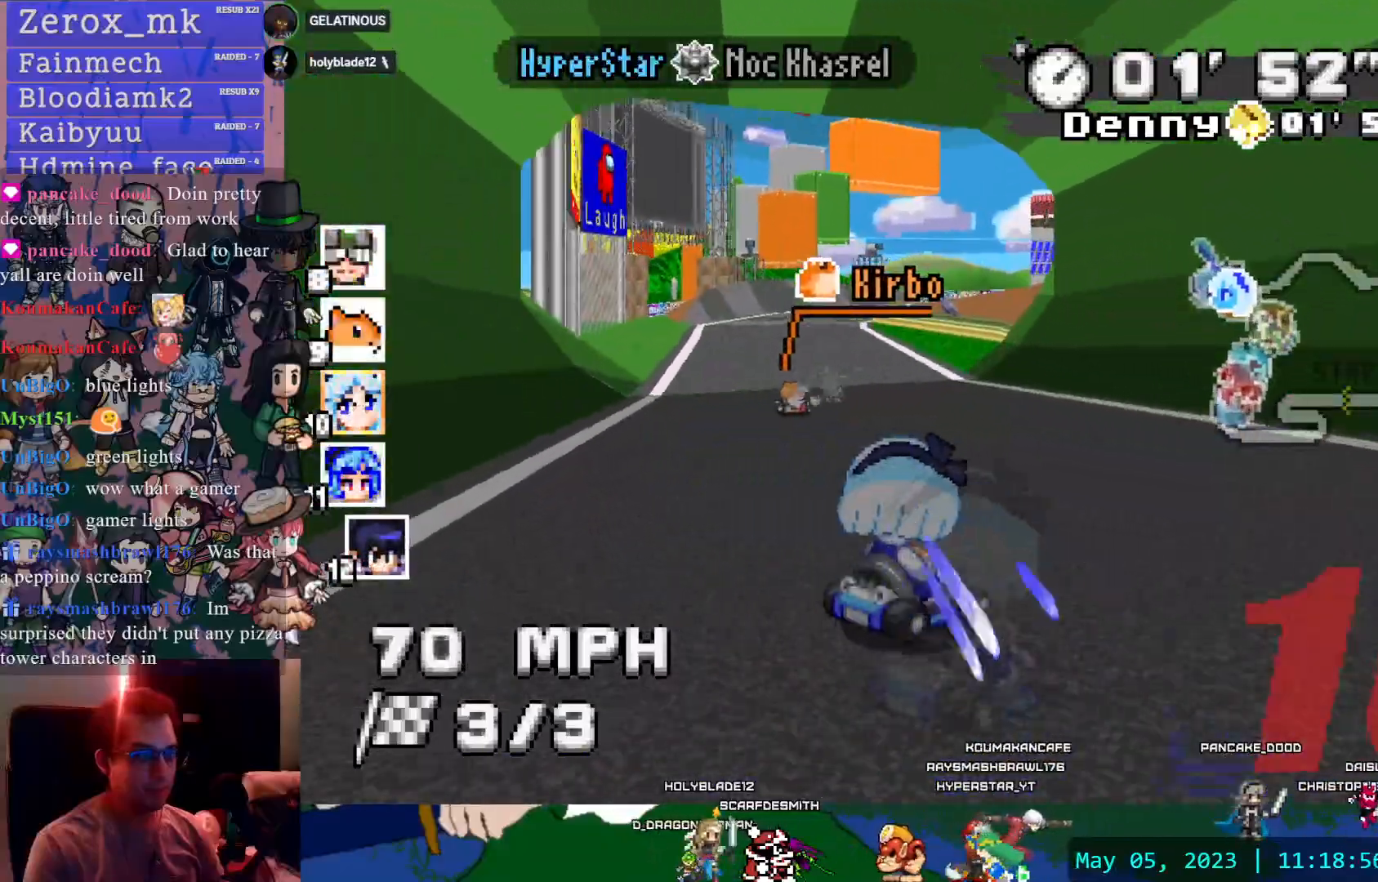
{"dt_ms": 500, "buttons": ["CROSS", "R1"], "left_stick": "center", "right_stick": "center", "events": [[33, "left_stick", "left"], [350, "left_stick", "center"]]}
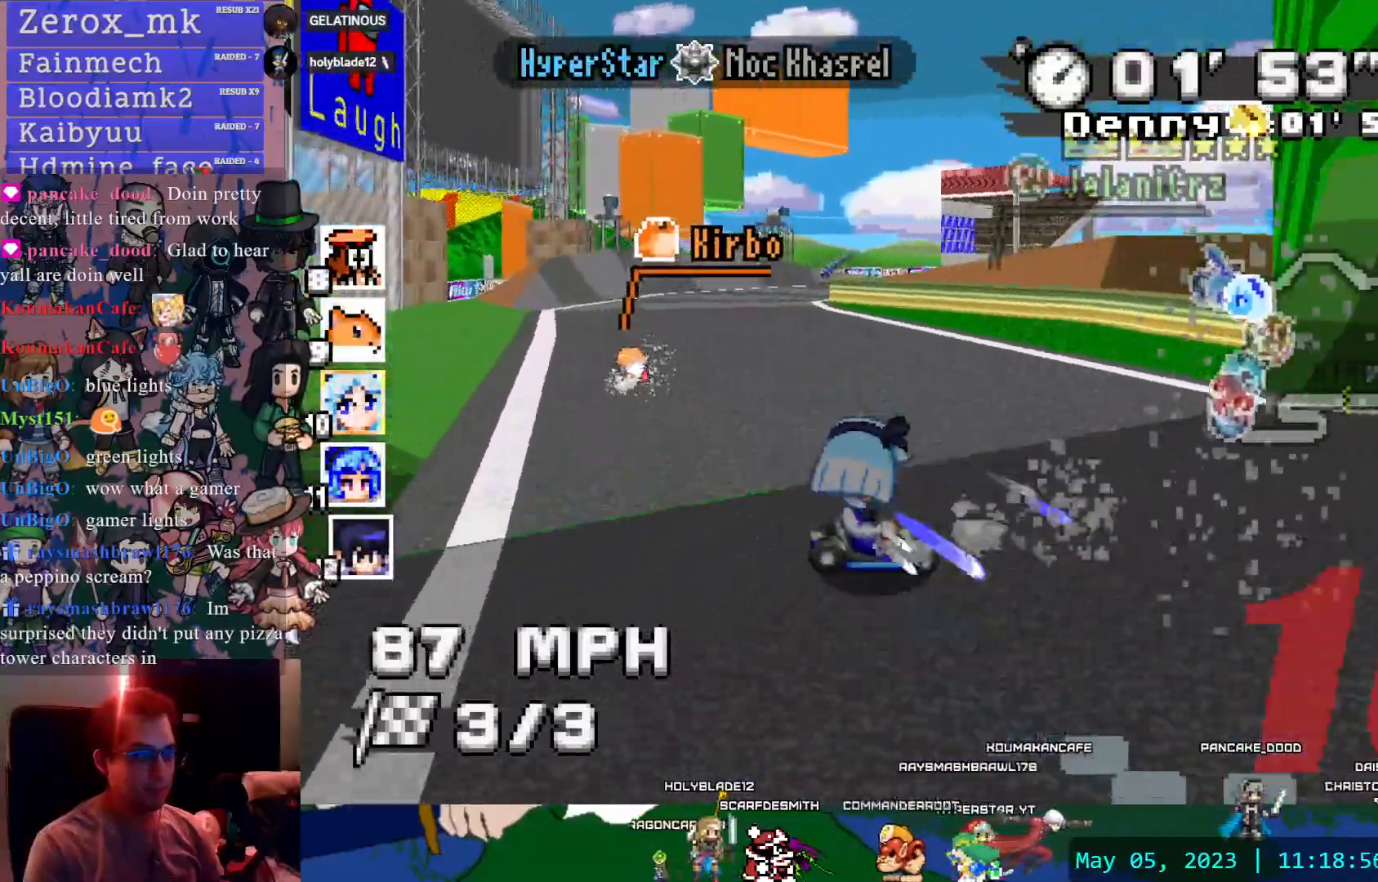
{"dt_ms": 500, "buttons": ["CROSS", "R1"], "left_stick": "right", "right_stick": "center", "events": [[150, "left_stick", "right"]]}
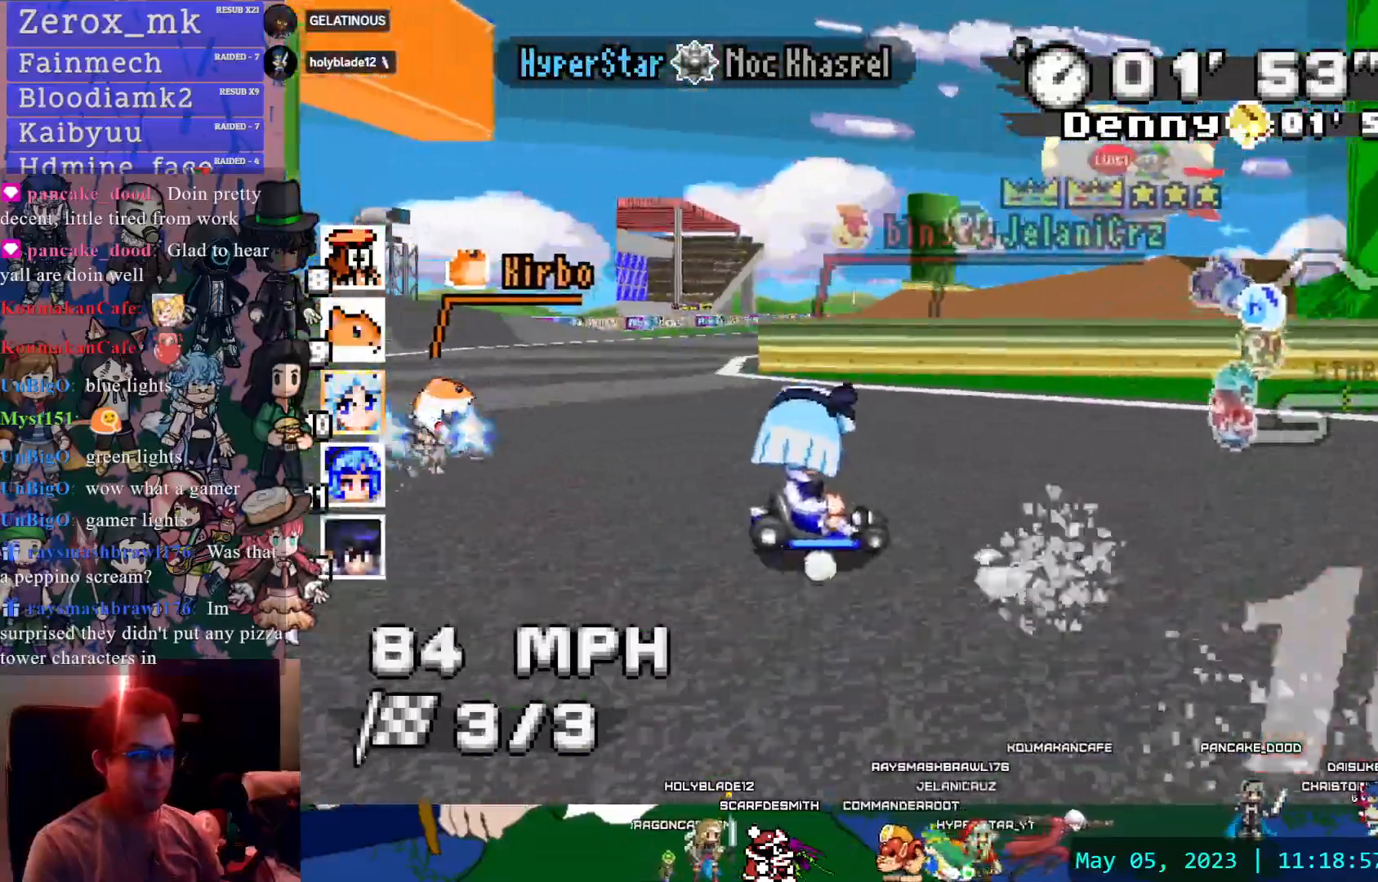
{"dt_ms": 500, "buttons": ["CROSS"], "left_stick": "center", "right_stick": "center", "events": [[183, "left_stick", "center"], [317, "R1", "up"]]}
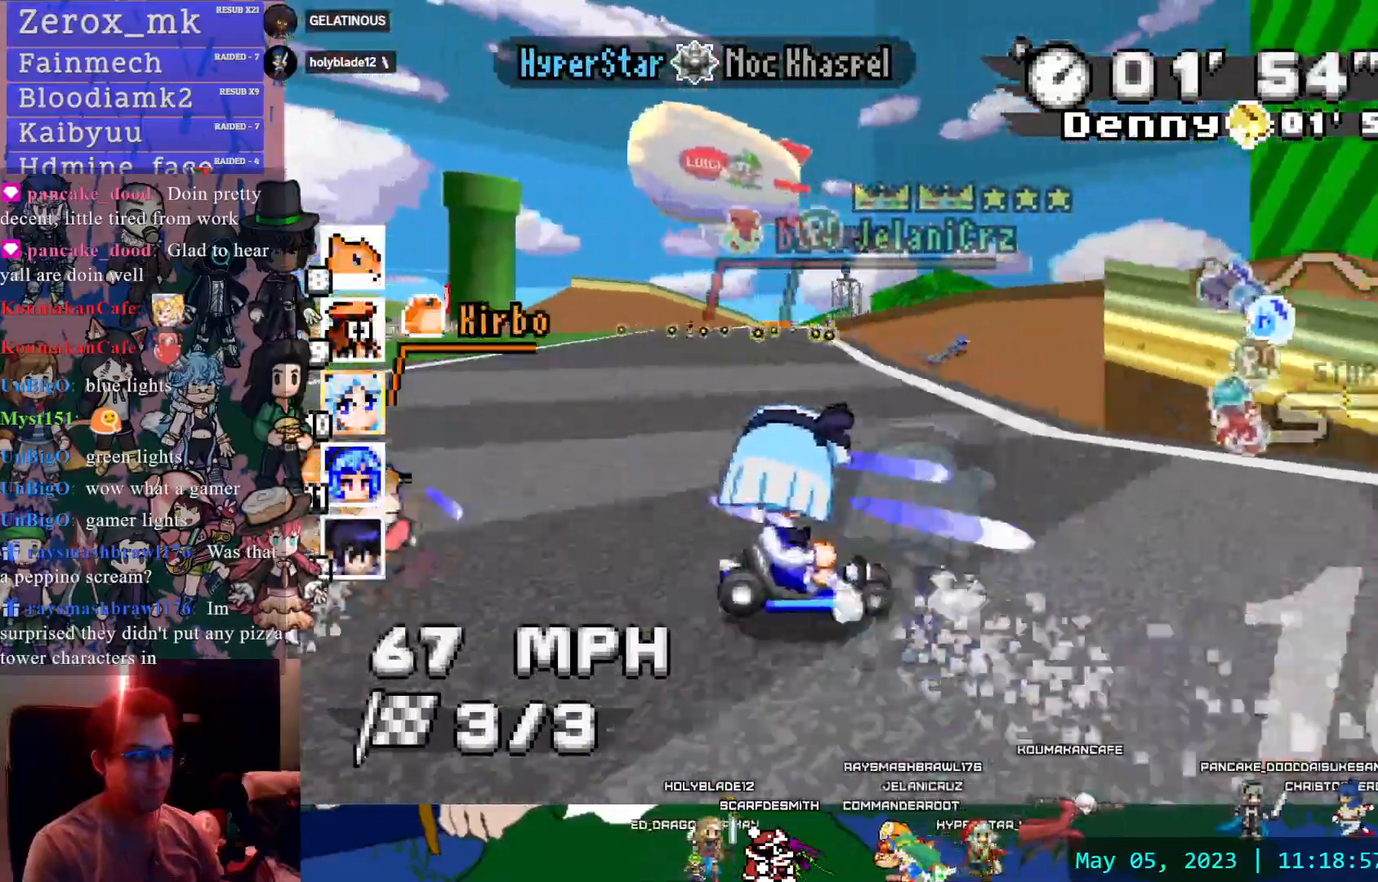
{"dt_ms": 500, "buttons": ["CROSS"], "left_stick": "center", "right_stick": "center", "events": [[33, "left_stick", "left"], [250, "left_stick", "center"]]}
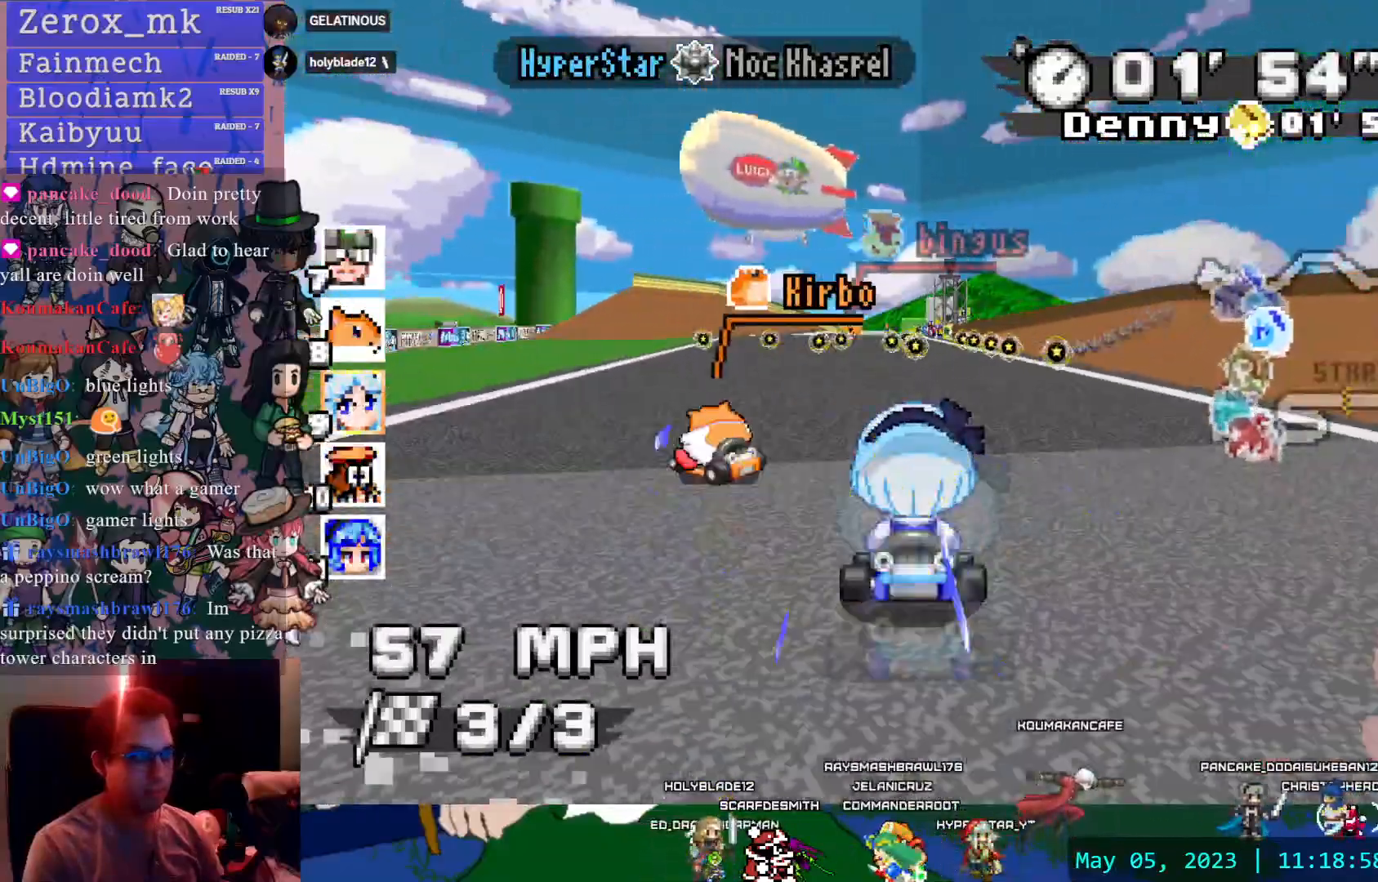
{"dt_ms": 500, "buttons": ["CROSS"], "left_stick": "center", "right_stick": "center", "events": [[83, "left_stick", "left"], [233, "left_stick", "center"]]}
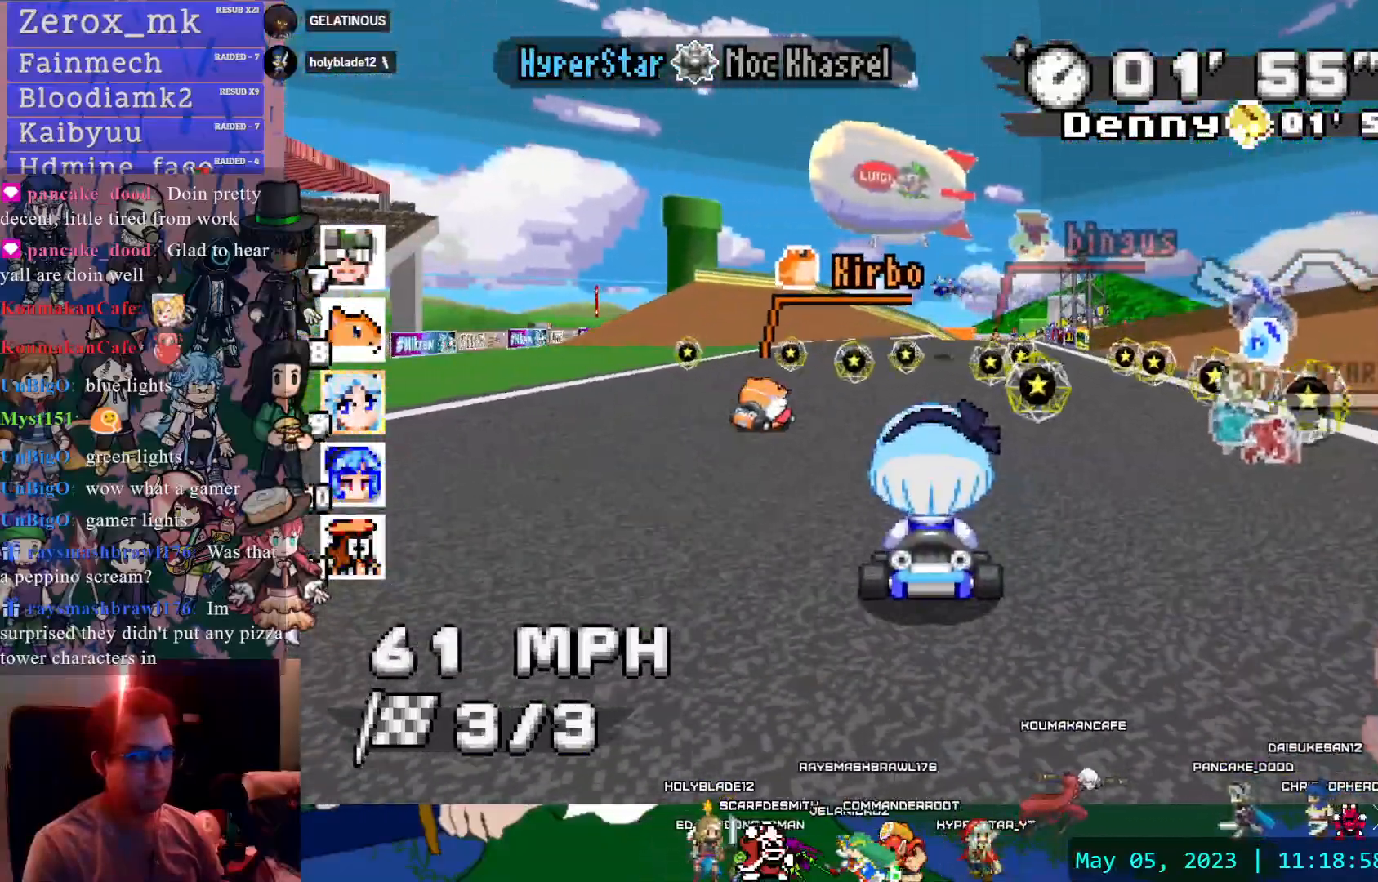
{"dt_ms": 500, "buttons": ["CROSS"], "left_stick": "center", "right_stick": "center", "events": [[33, "left_stick", "down-right"], [200, "left_stick", "center"]]}
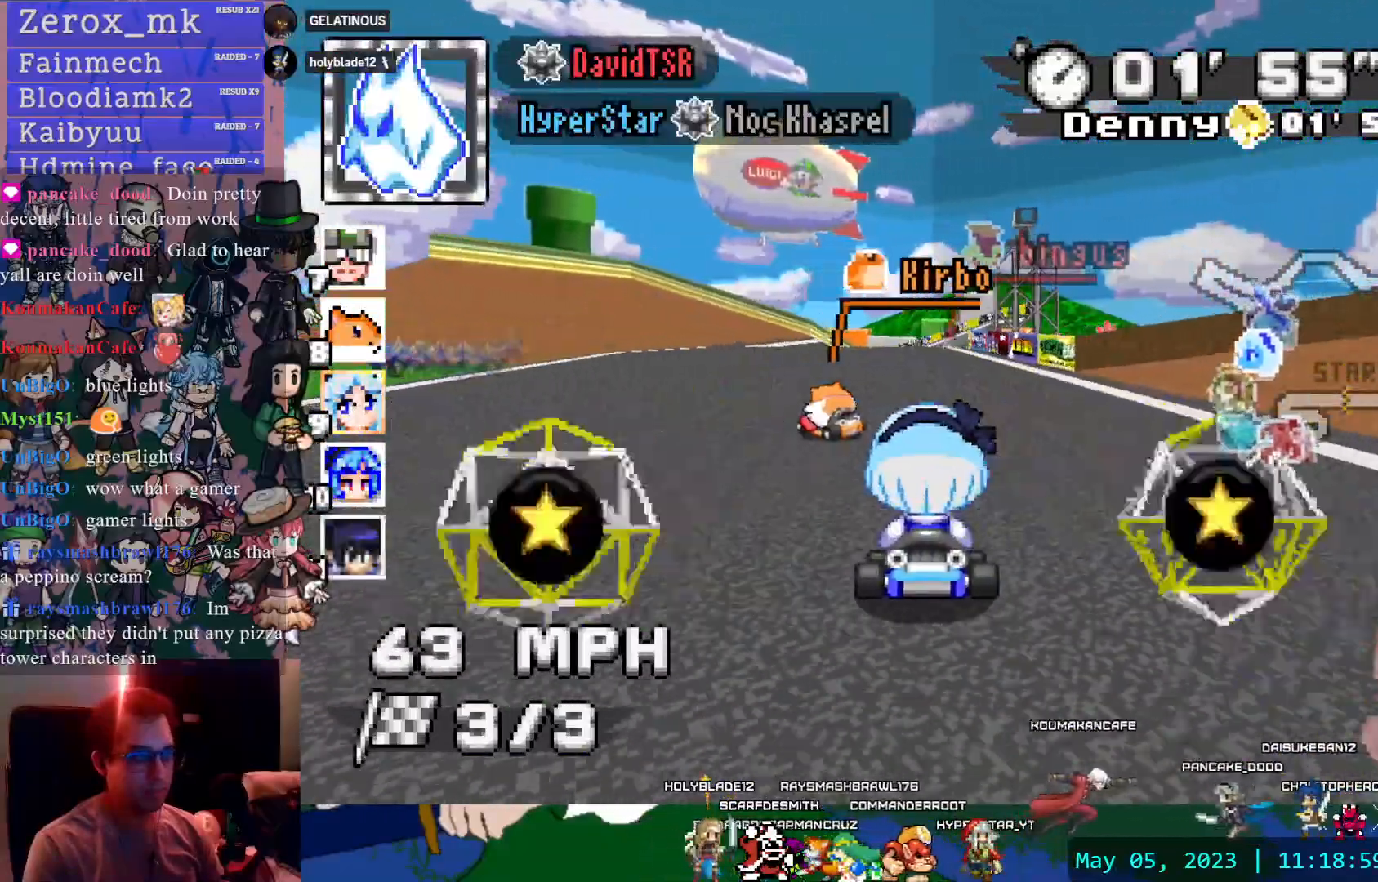
{"dt_ms": 500, "buttons": ["CROSS"], "left_stick": "center", "right_stick": "center", "events": []}
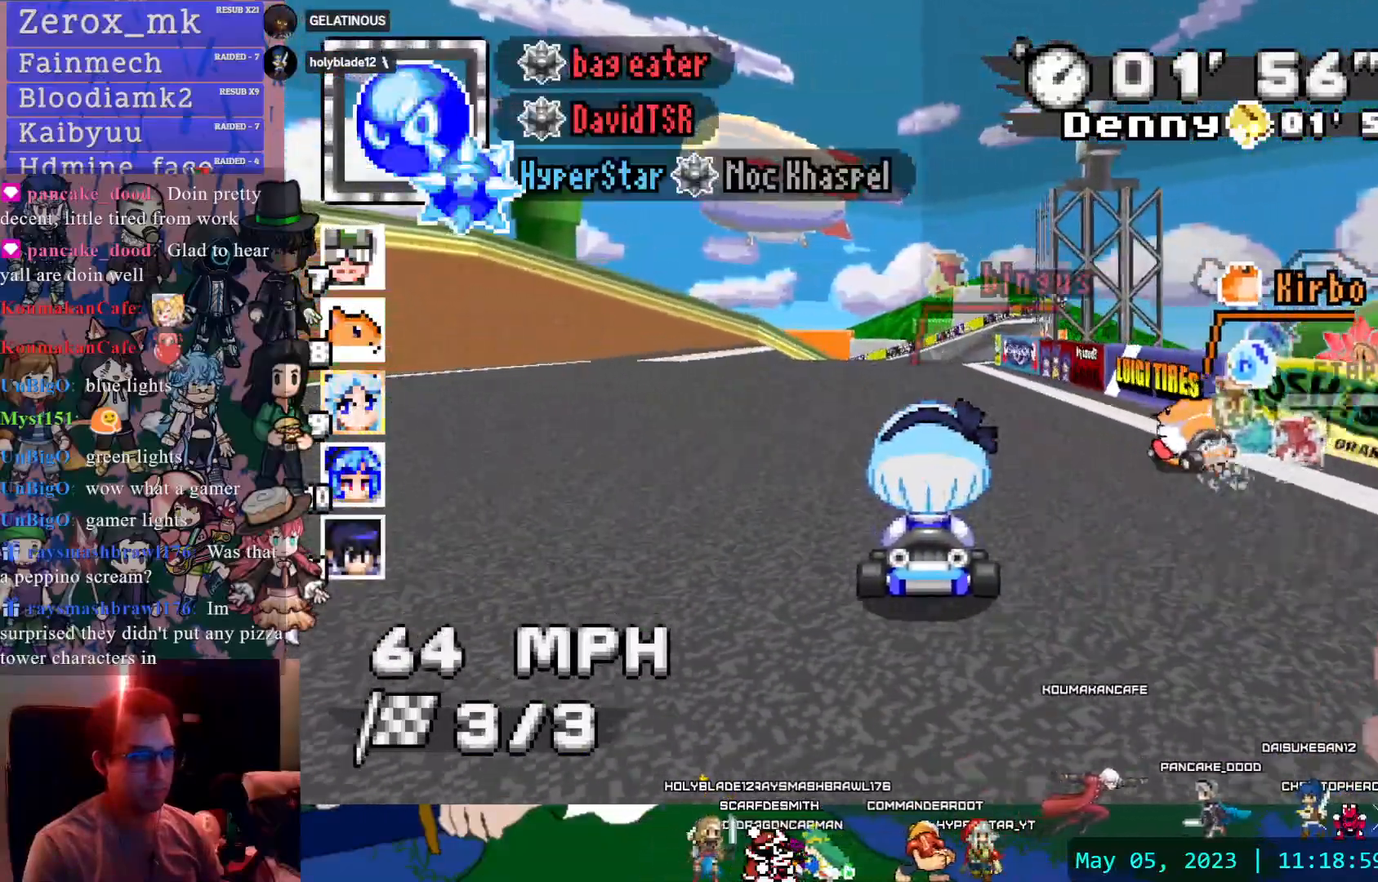
{"dt_ms": 500, "buttons": ["CROSS"], "left_stick": "left", "right_stick": "center", "events": [[233, "left_stick", "down-right"], [400, "left_stick", "left"]]}
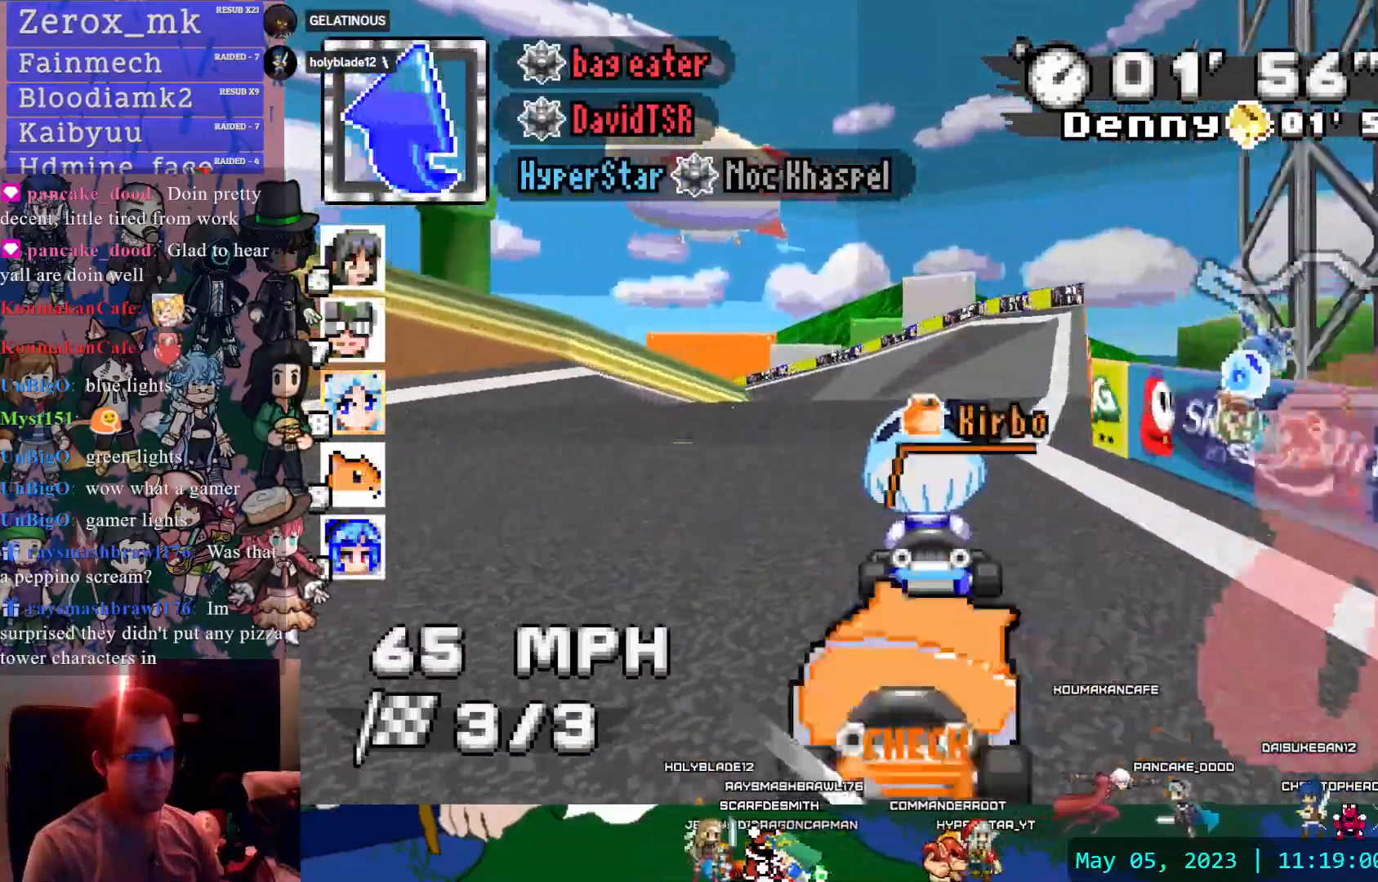
{"dt_ms": 500, "buttons": ["CROSS", "R1"], "left_stick": "left", "right_stick": "center", "events": [[33, "R1", "down"], [217, "L1", "down"], [300, "L1", "up"]]}
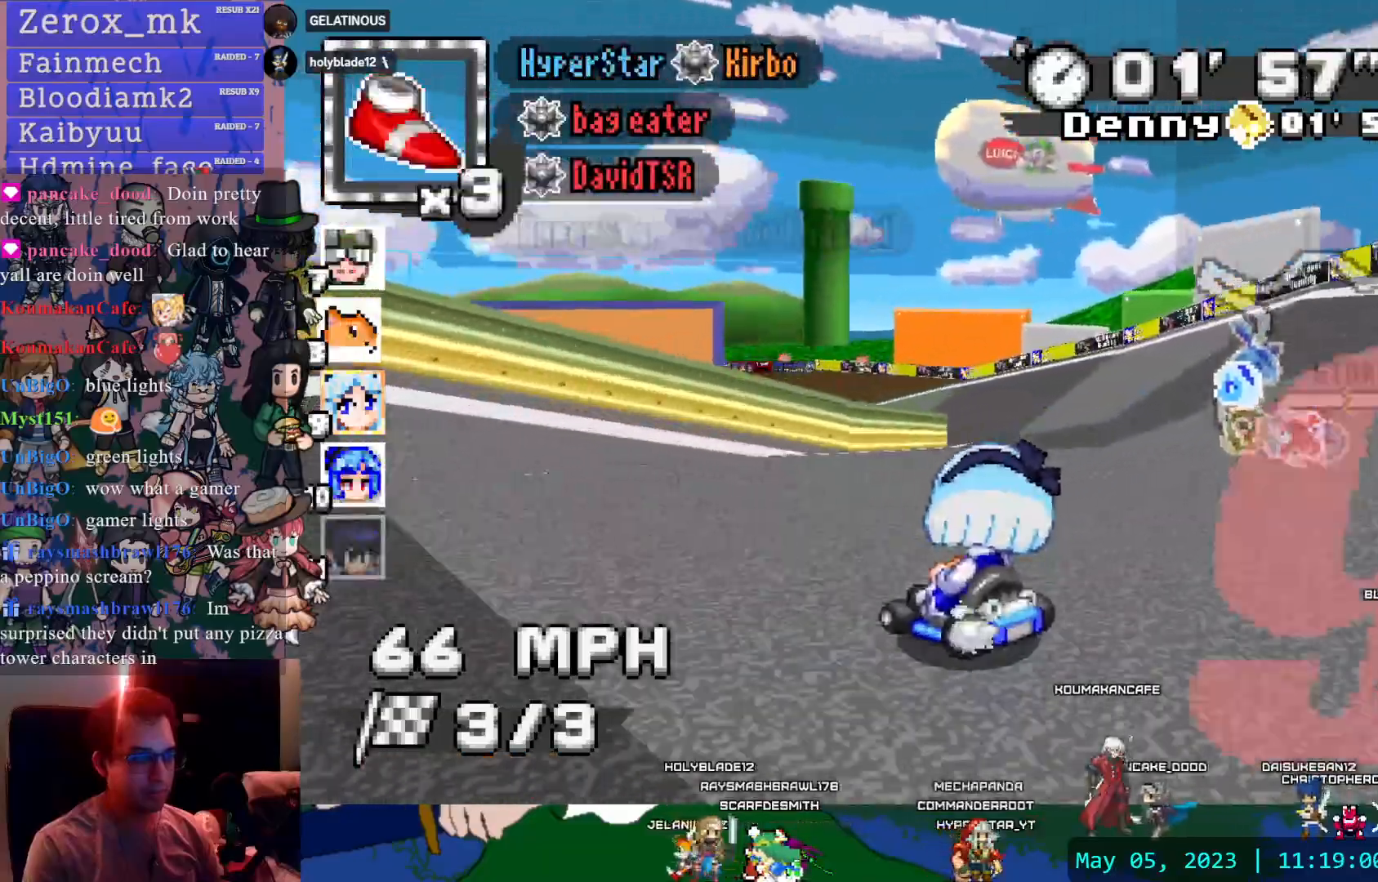
{"dt_ms": 500, "buttons": ["CROSS", "R1"], "left_stick": "left", "right_stick": "center", "events": [[333, "DPAD_LEFT", "down"], [433, "DPAD_LEFT", "up"]]}
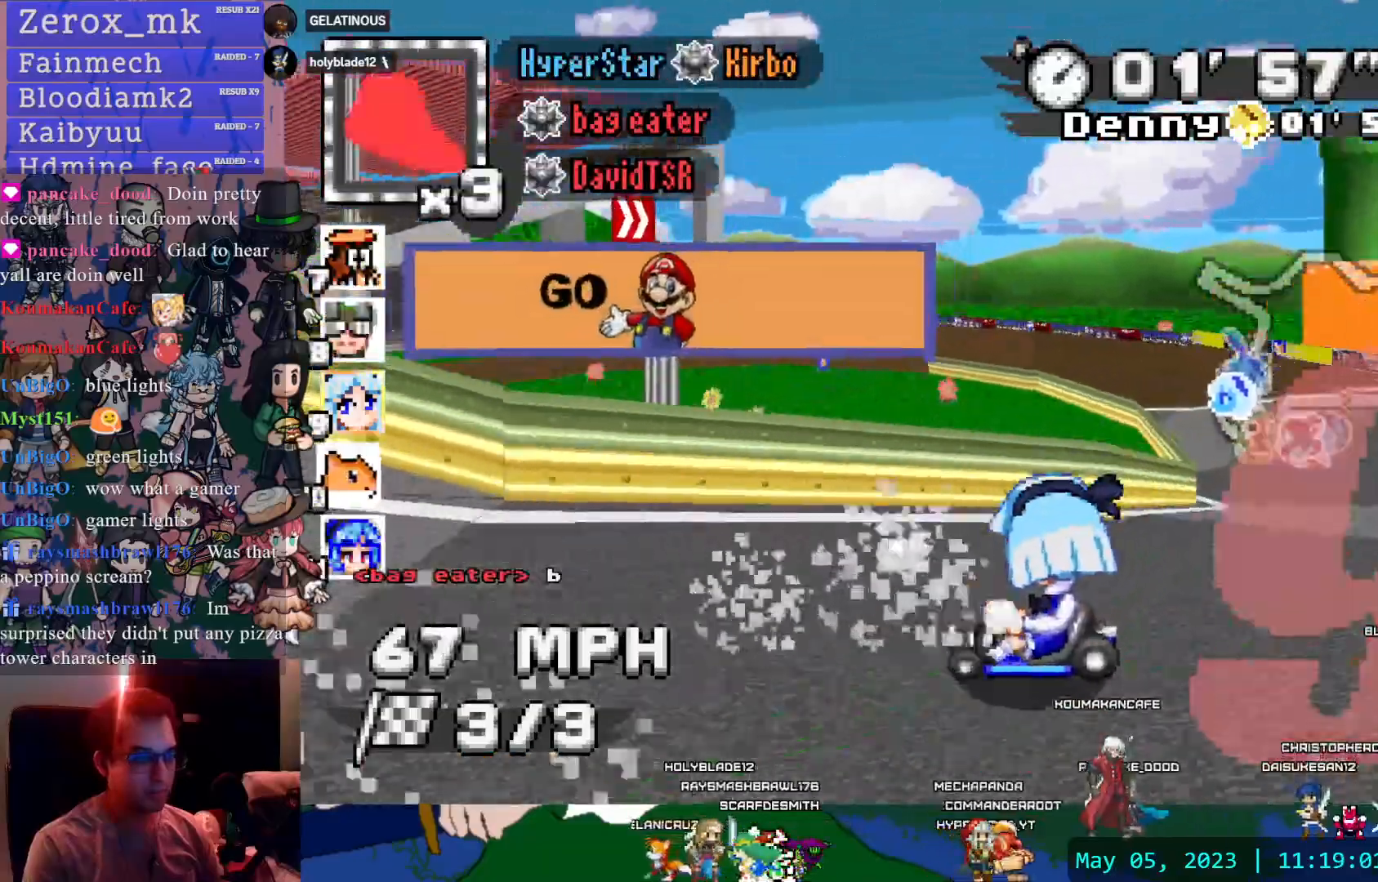
{"dt_ms": 500, "buttons": ["CROSS", "R1"], "left_stick": "right", "right_stick": "center", "events": [[67, "left_stick", "center"], [117, "left_stick", "right"]]}
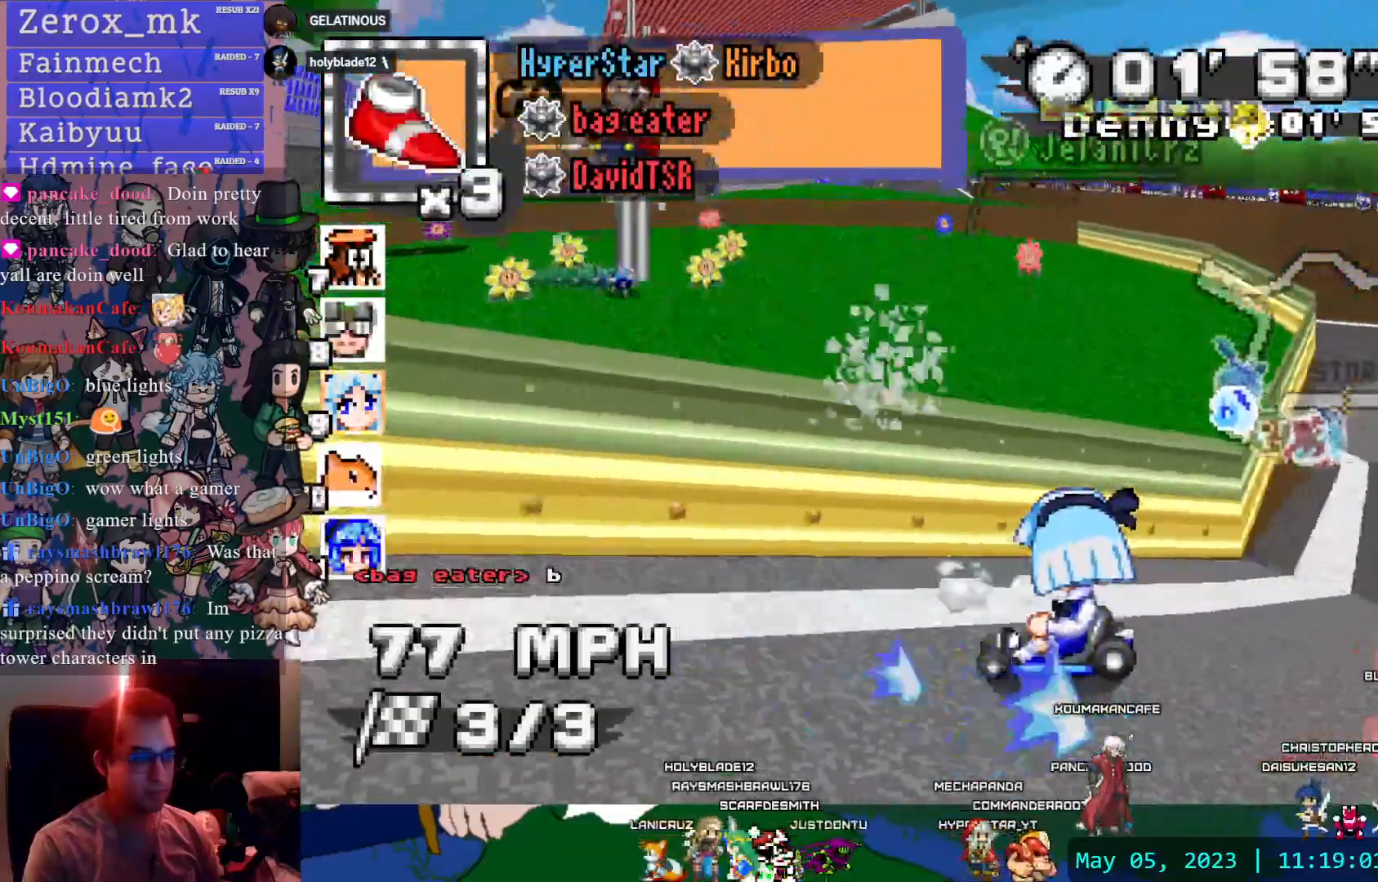
{"dt_ms": 500, "buttons": ["CROSS", "R1"], "left_stick": "left", "right_stick": "center", "events": [[83, "L1", "down"], [217, "L1", "up"], [400, "left_stick", "center"], [483, "left_stick", "left"]]}
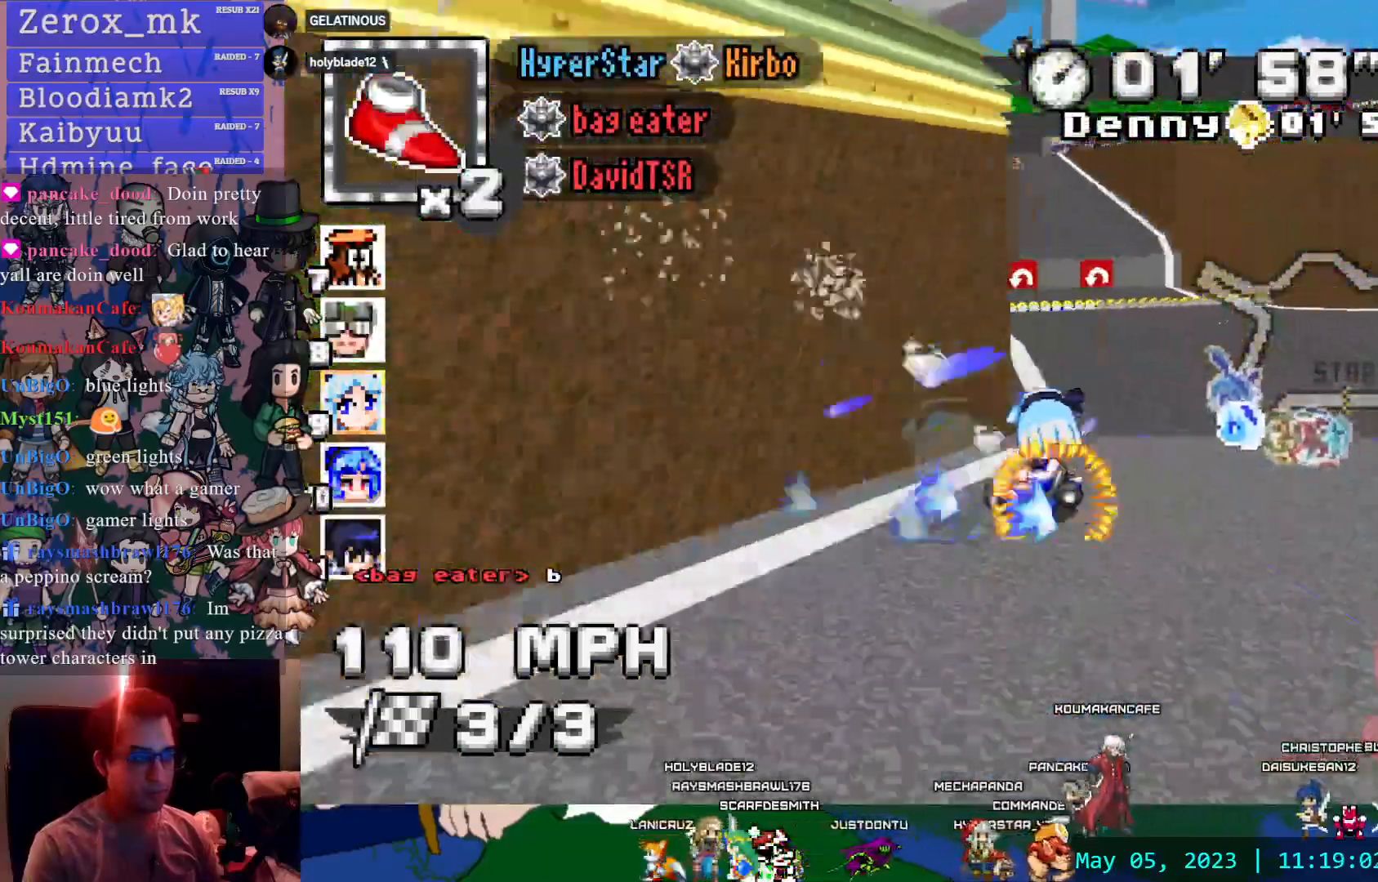
{"dt_ms": 500, "buttons": ["CROSS"], "left_stick": "right", "right_stick": "center", "events": [[200, "R1", "up"], [367, "left_stick", "center"], [450, "left_stick", "right"]]}
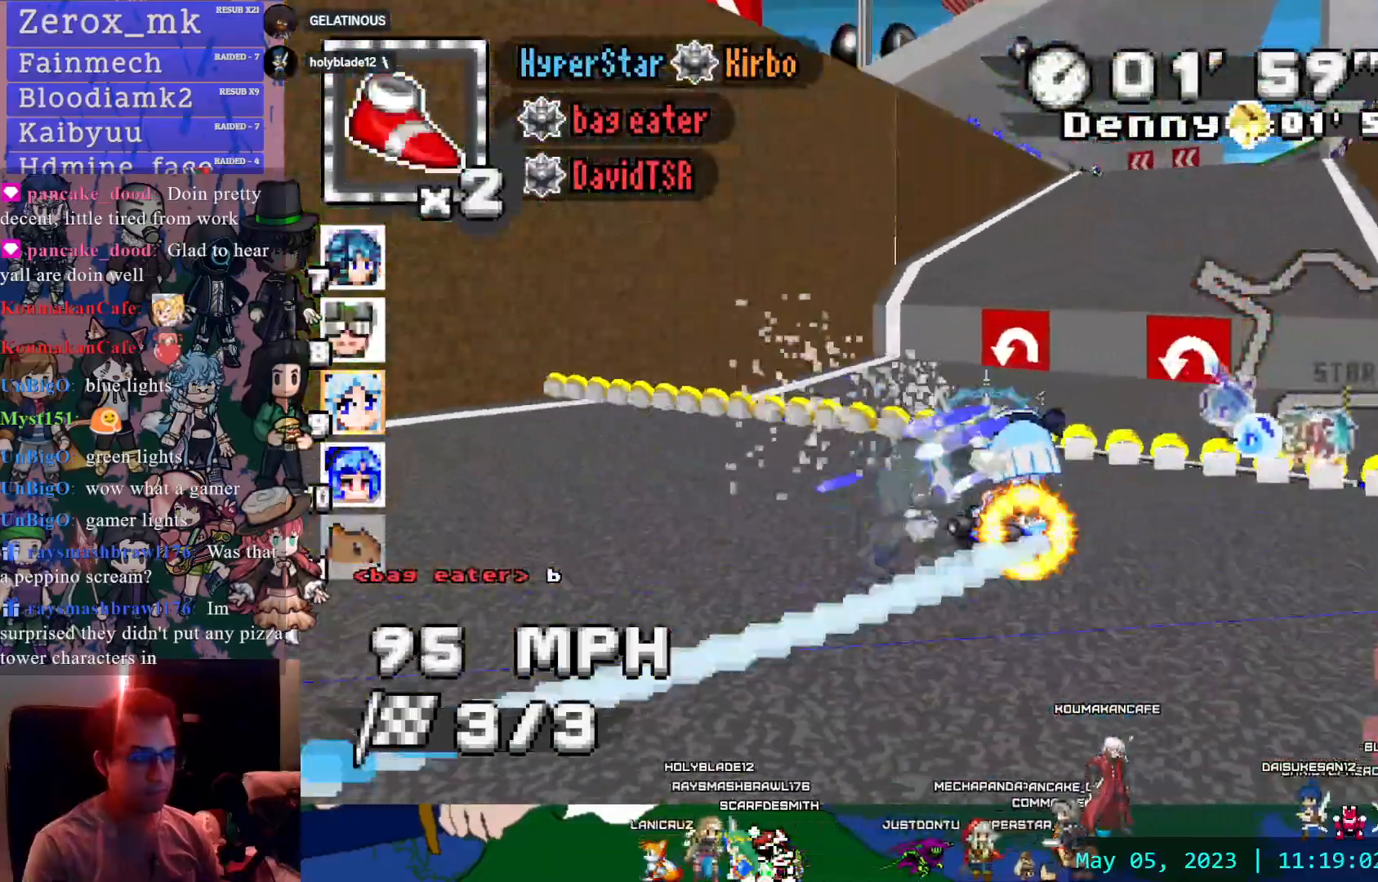
{"dt_ms": 500, "buttons": ["CROSS"], "left_stick": "down-right", "right_stick": "center", "events": [[217, "left_stick", "center"], [350, "left_stick", "down-right"]]}
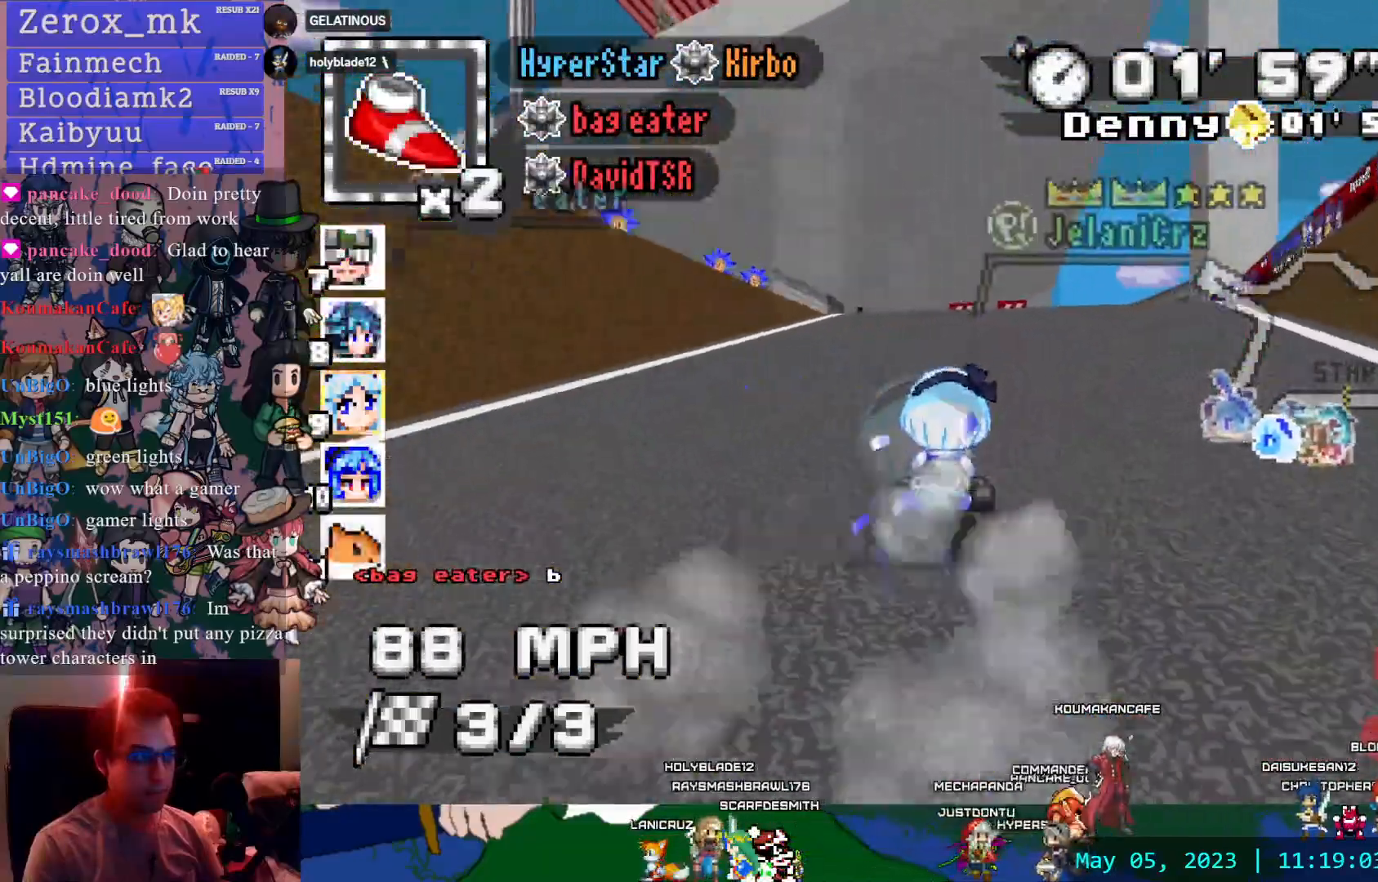
{"dt_ms": 1000, "buttons": ["CROSS", "R1"], "left_stick": "down-right", "right_stick": "center"}
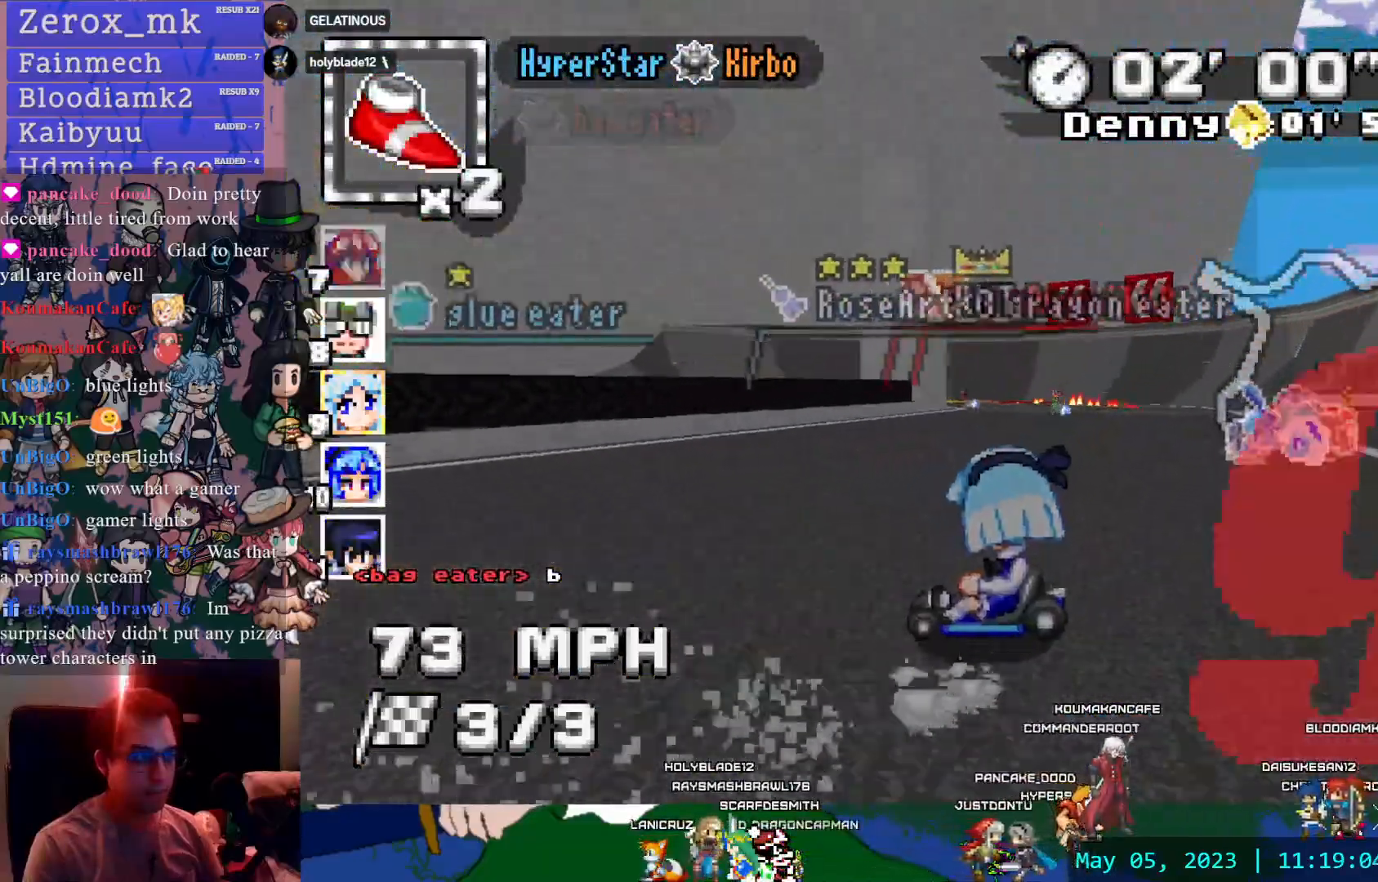
{"dt_ms": 500, "buttons": ["CROSS", "R1"], "left_stick": "left", "right_stick": "center"}
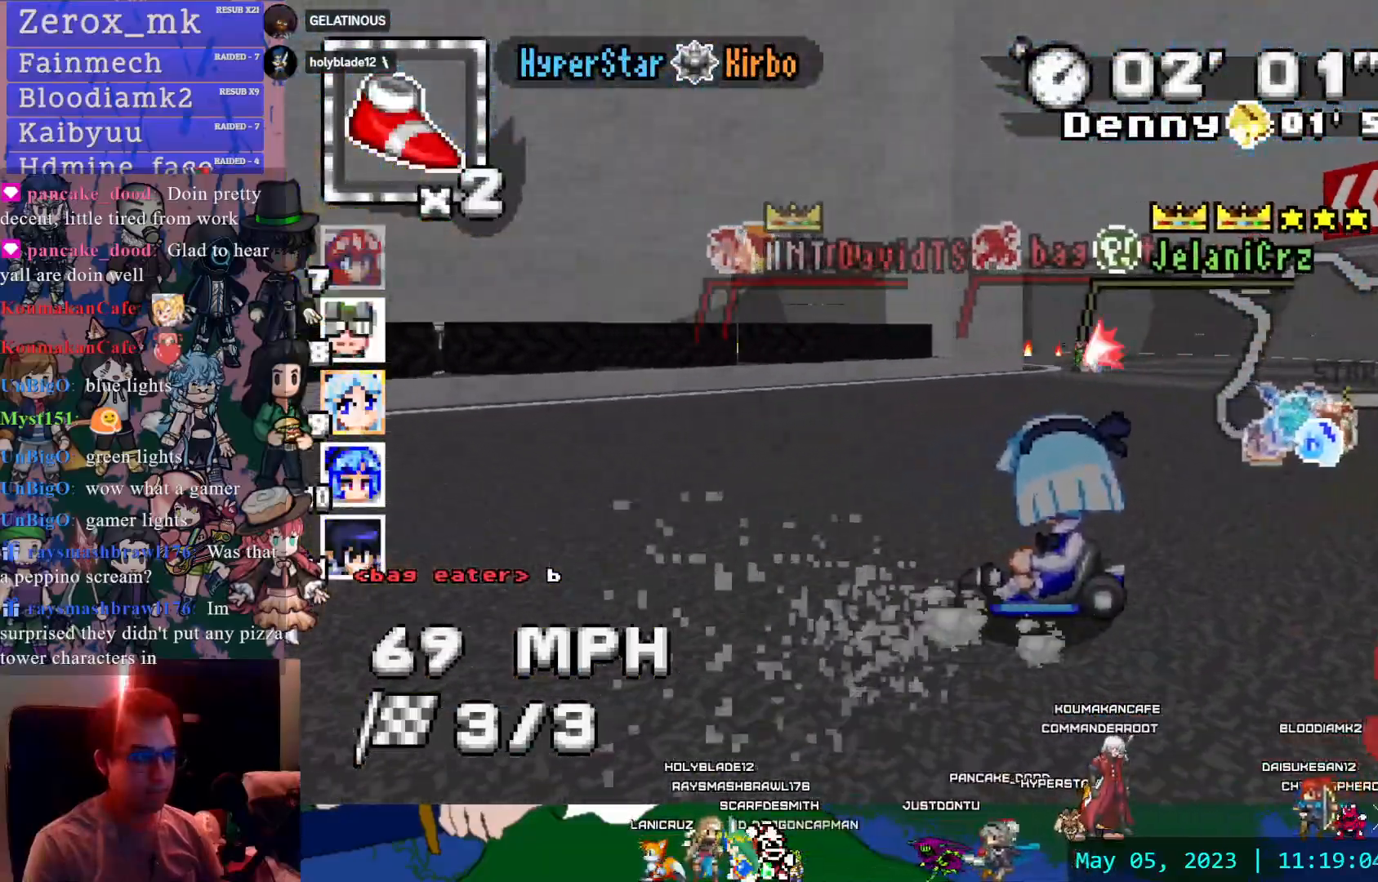
{"dt_ms": 1000, "buttons": ["CROSS"], "left_stick": "center", "right_stick": "center"}
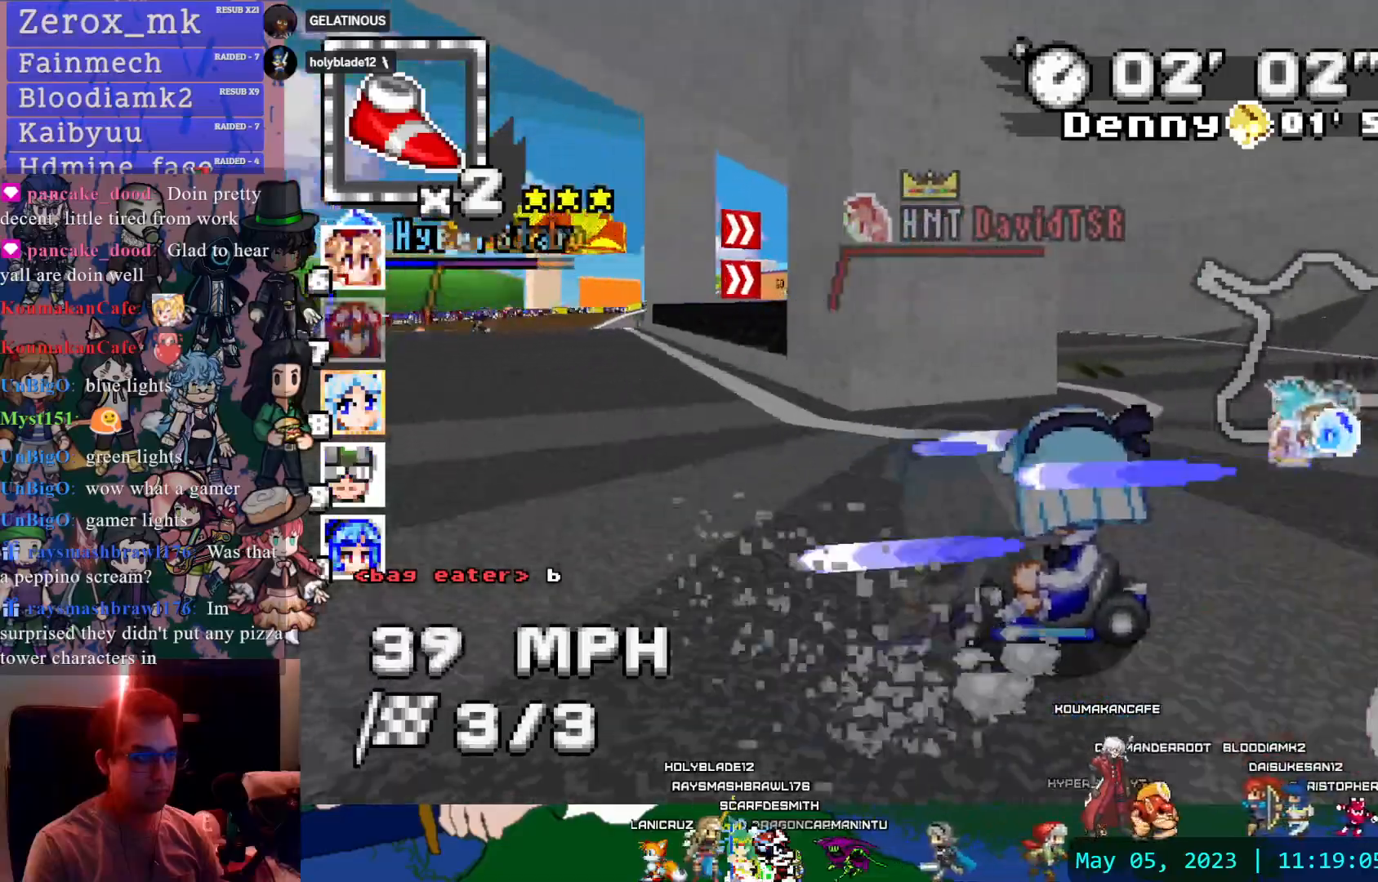
{"dt_ms": 500, "buttons": ["CROSS", "R1"], "left_stick": "right", "right_stick": "center", "events": [[183, "L1", "down"], [283, "L1", "up"], [400, "left_stick", "right"], [433, "R1", "down"]]}